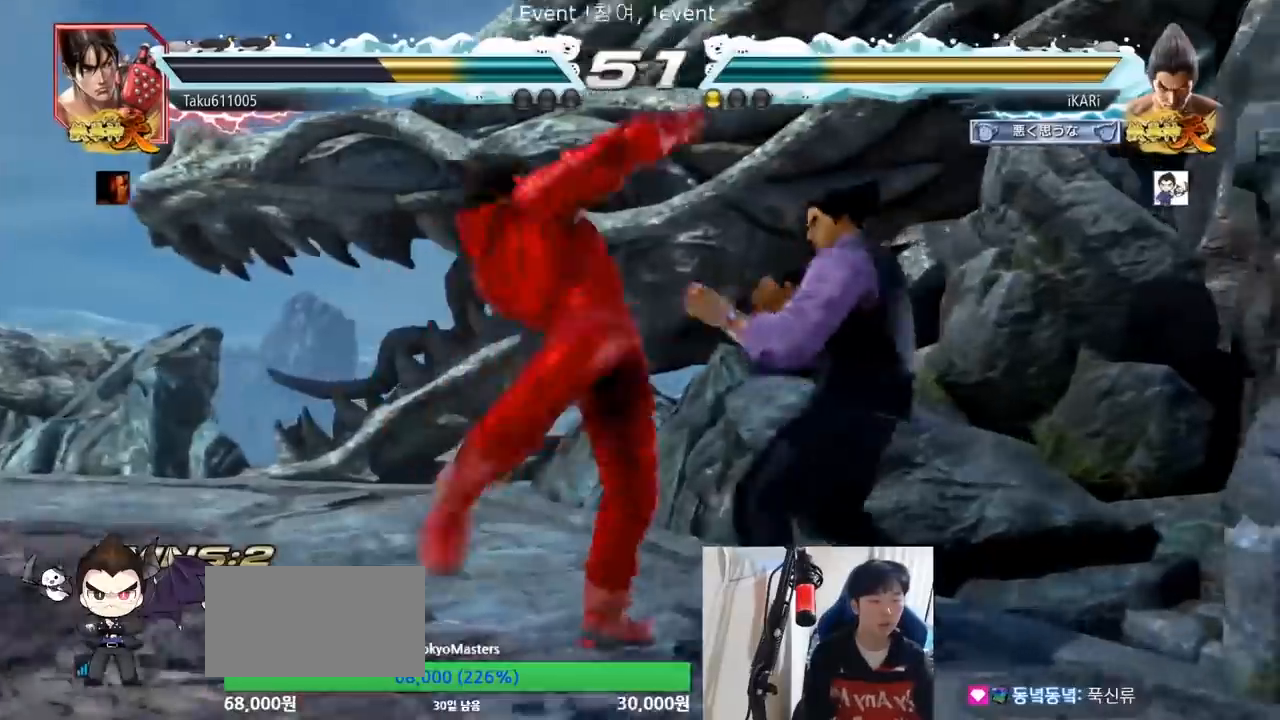
Gameplay with a controller (arcade stick); each line is a JSON object with the inputs held at the frame after it. "events" lists button and stick changes between this image and that frame as [ms after this image, input, new state], when the widget could be followed in between. Not read: L3 R3.
{"buttons": [], "left_stick": "center", "events": [[33, "left_stick", "center"], [100, "left_stick", "right"], [367, "left_stick", "center"]]}
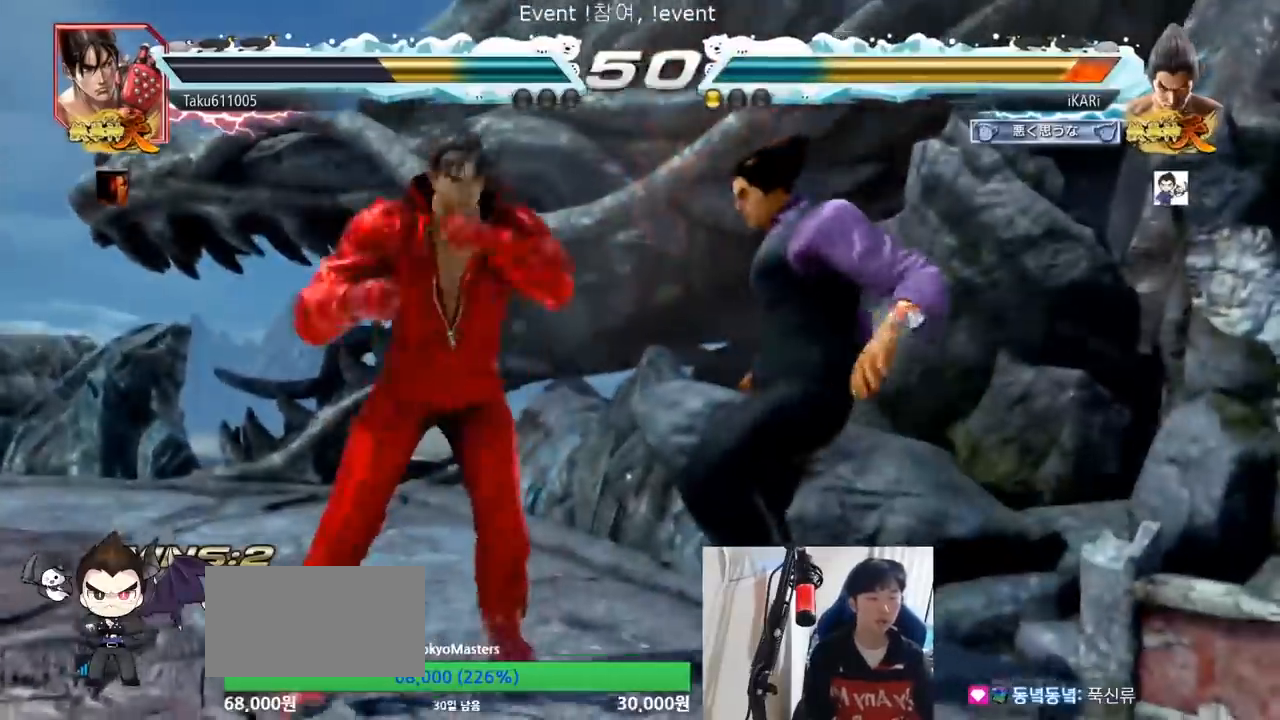
{"buttons": [], "left_stick": "center", "events": []}
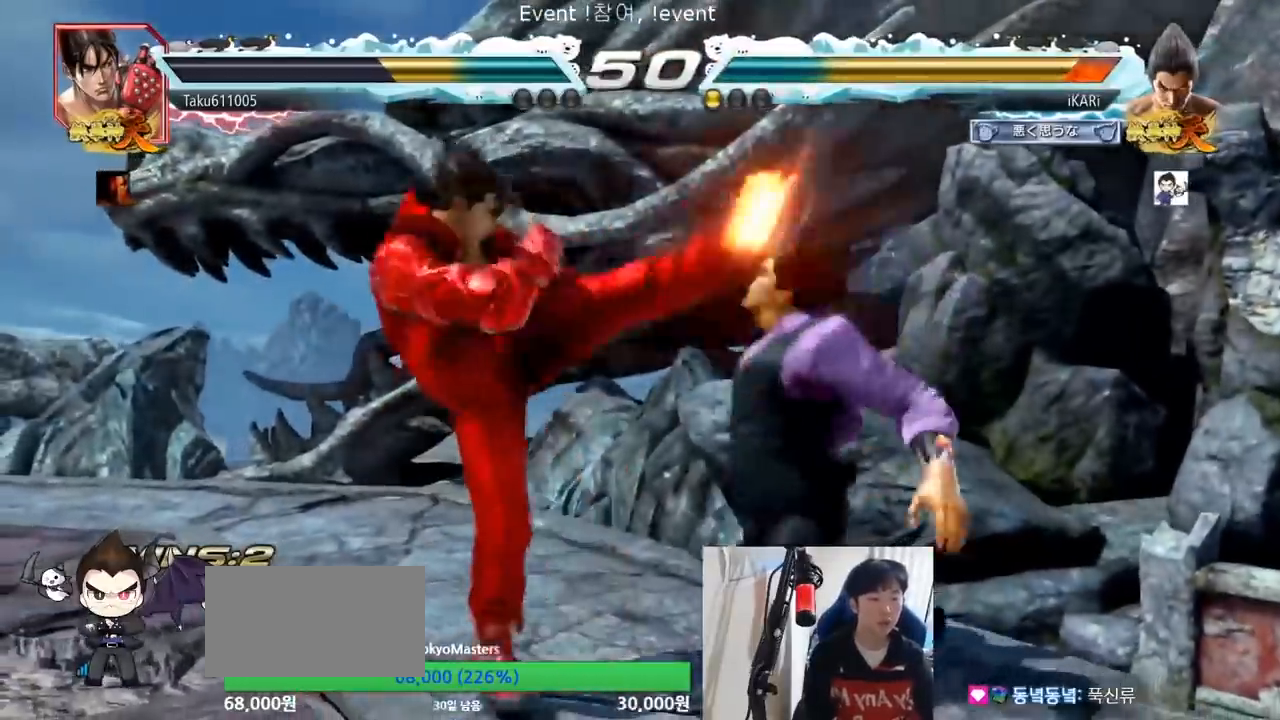
{"buttons": [], "left_stick": "center", "events": []}
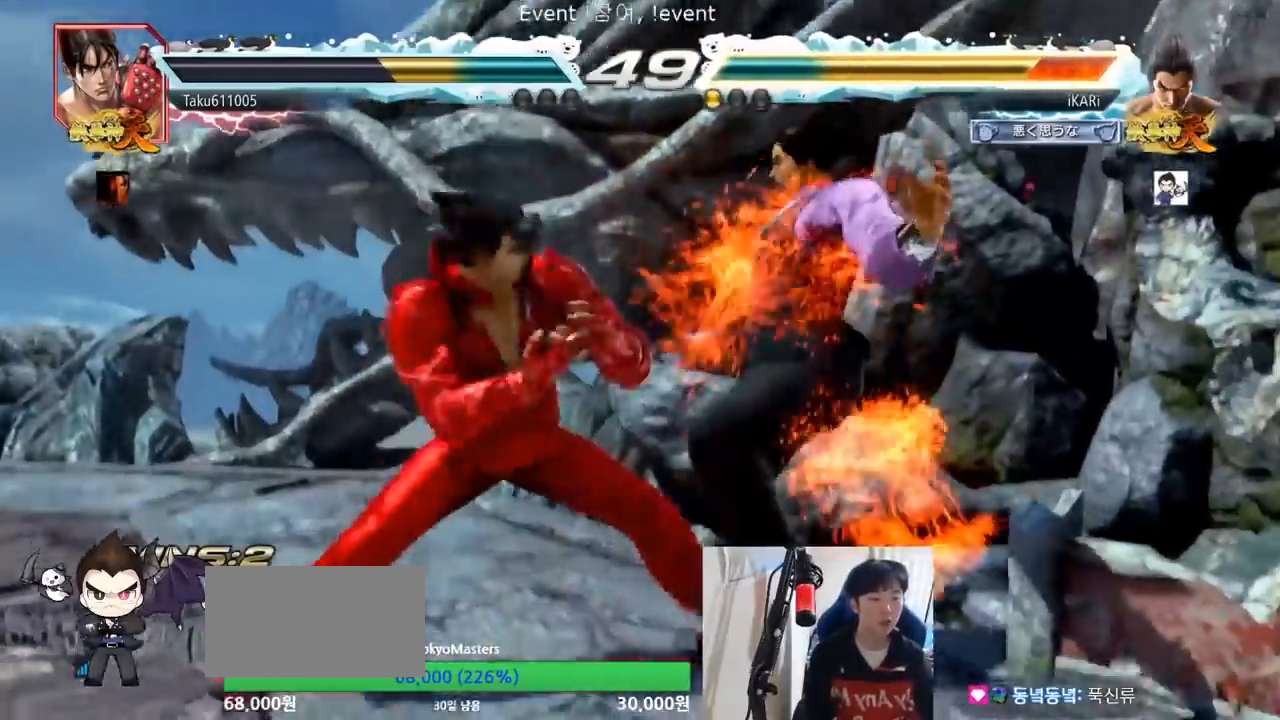
{"buttons": [], "left_stick": "center", "events": [[133, "CROSS", "down"], [167, "CROSS", "up"], [200, "CROSS", "down"], [233, "CROSS", "up"], [333, "CROSS", "down"], [467, "CROSS", "up"]]}
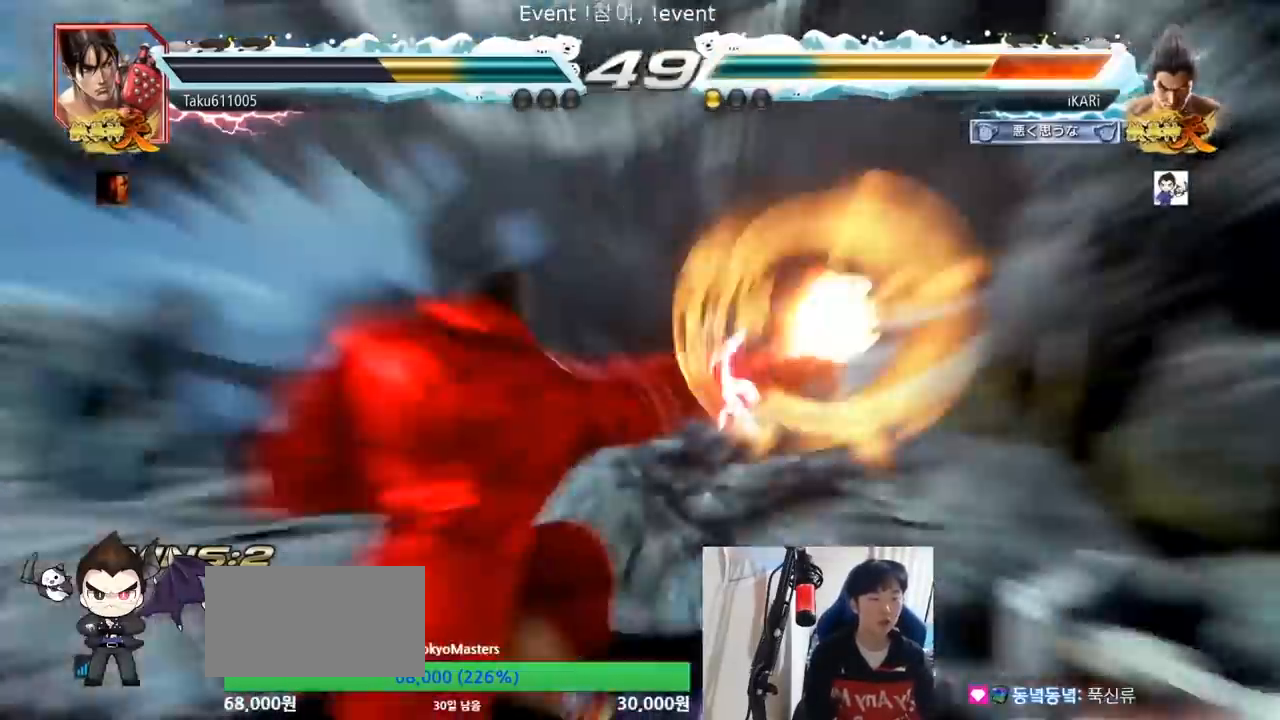
{"buttons": [], "left_stick": "center", "events": [[33, "CROSS", "down"], [67, "CROSS", "up"], [100, "CROSS", "down"], [133, "CROSS", "up"]]}
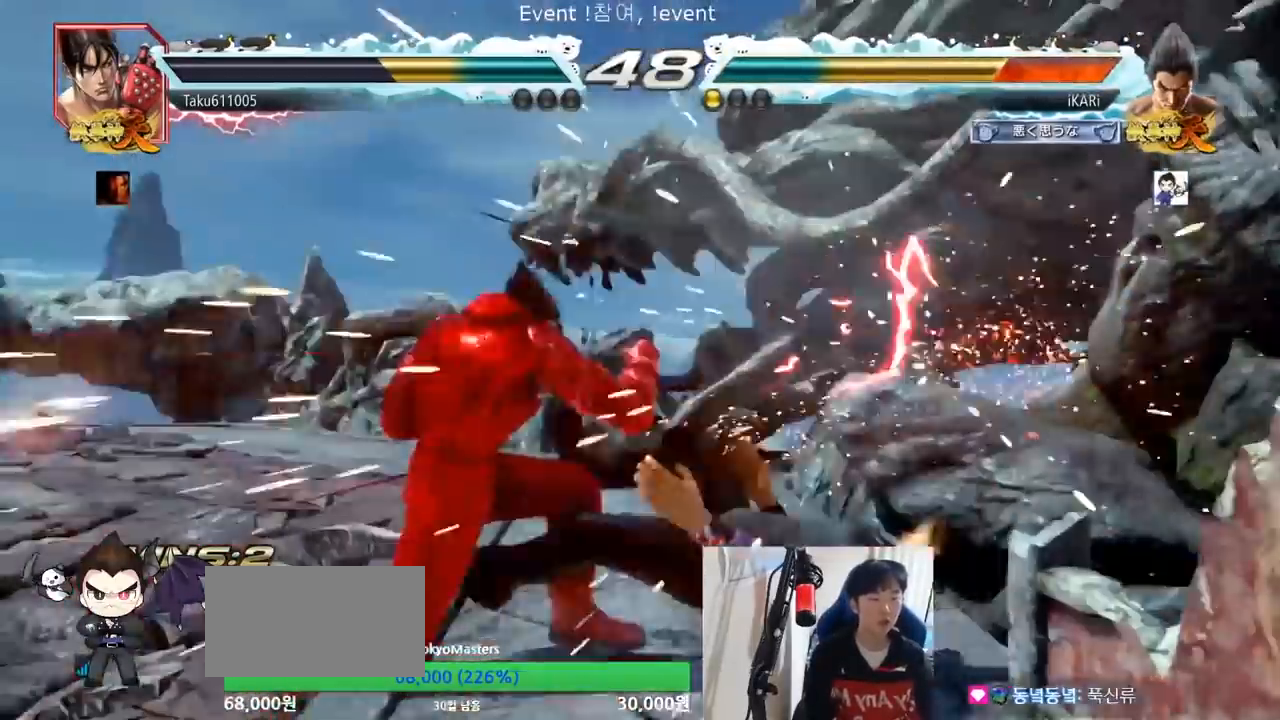
{"buttons": [], "left_stick": "center", "events": [[233, "CROSS", "down"], [267, "CROSS", "up"], [333, "CROSS", "down"], [400, "CROSS", "up"]]}
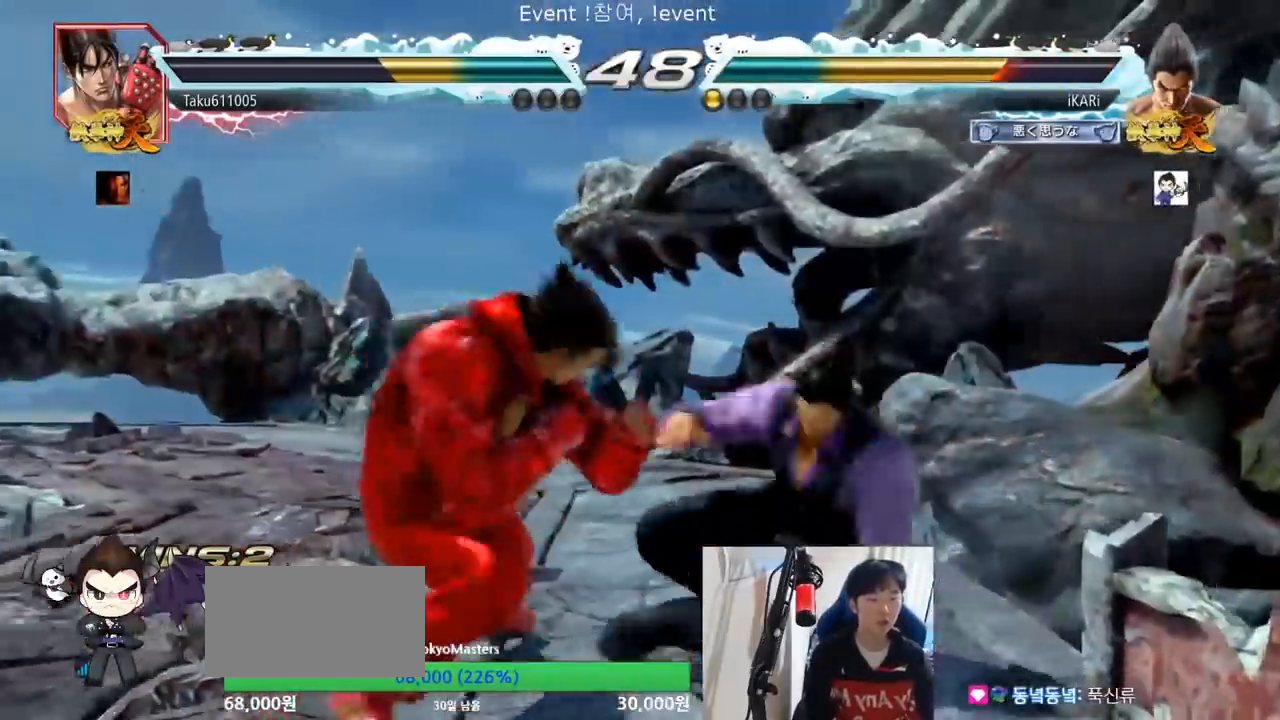
{"buttons": [], "left_stick": "center", "events": [[167, "TRIANGLE", "down"], [233, "TRIANGLE", "up"]]}
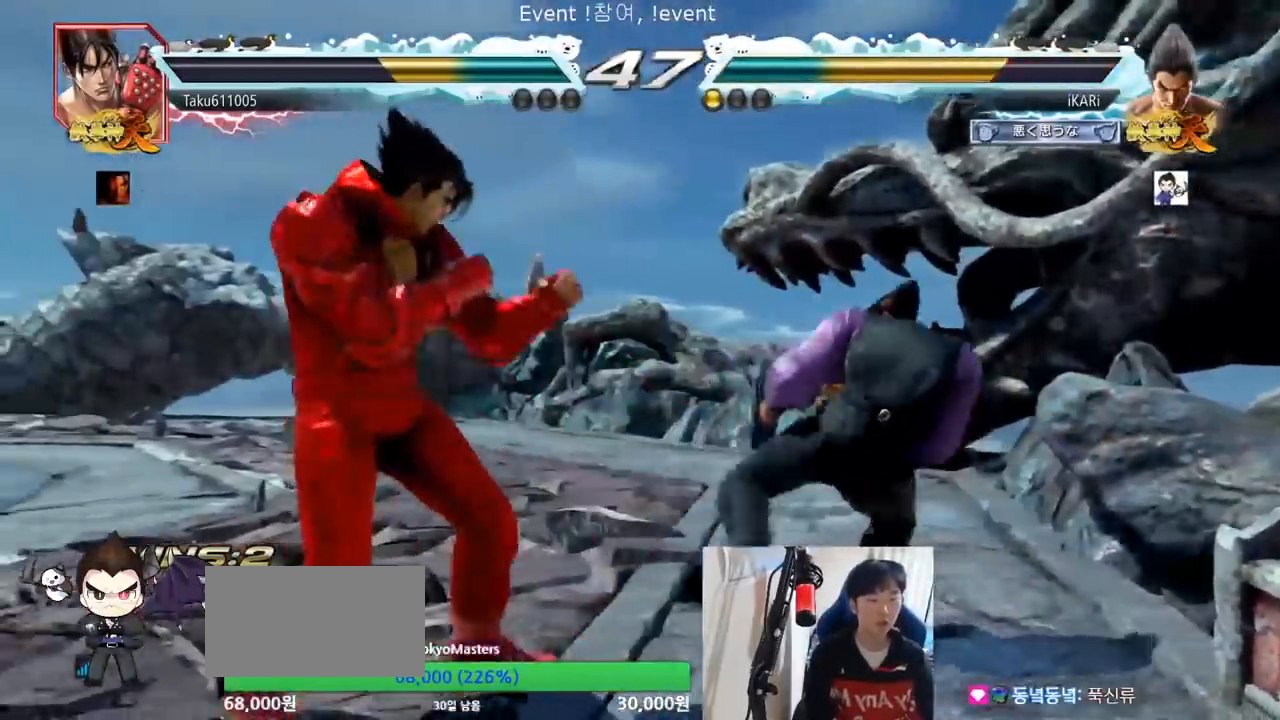
{"buttons": [], "left_stick": "right", "events": [[200, "left_stick", "right"]]}
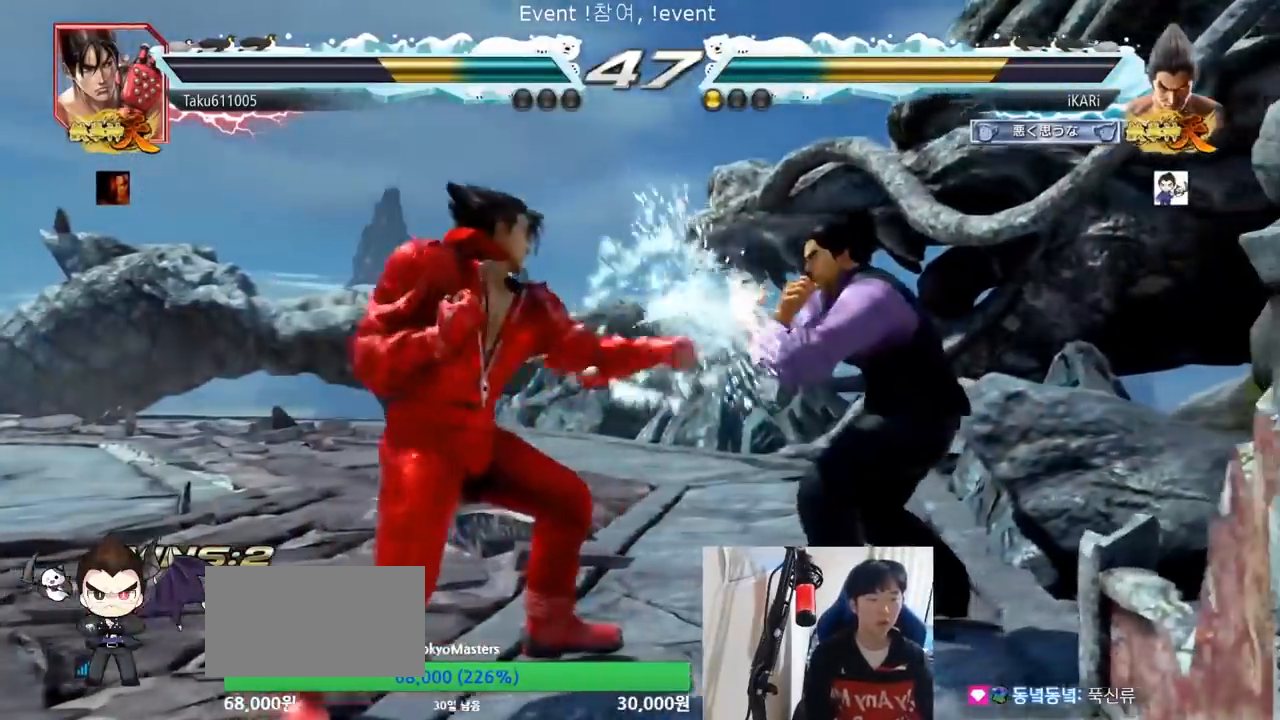
{"buttons": [], "left_stick": "right", "events": [[367, "left_stick", "center"], [433, "left_stick", "right"]]}
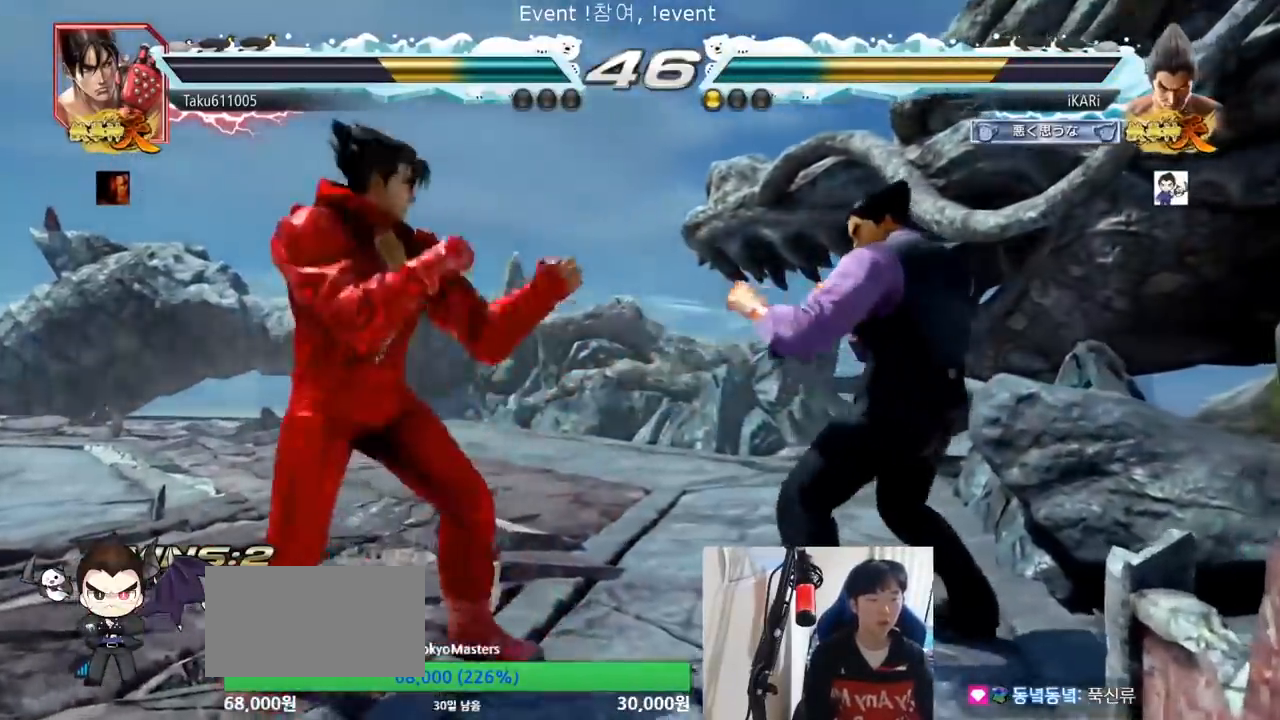
{"buttons": [], "left_stick": "center", "events": [[167, "left_stick", "center"]]}
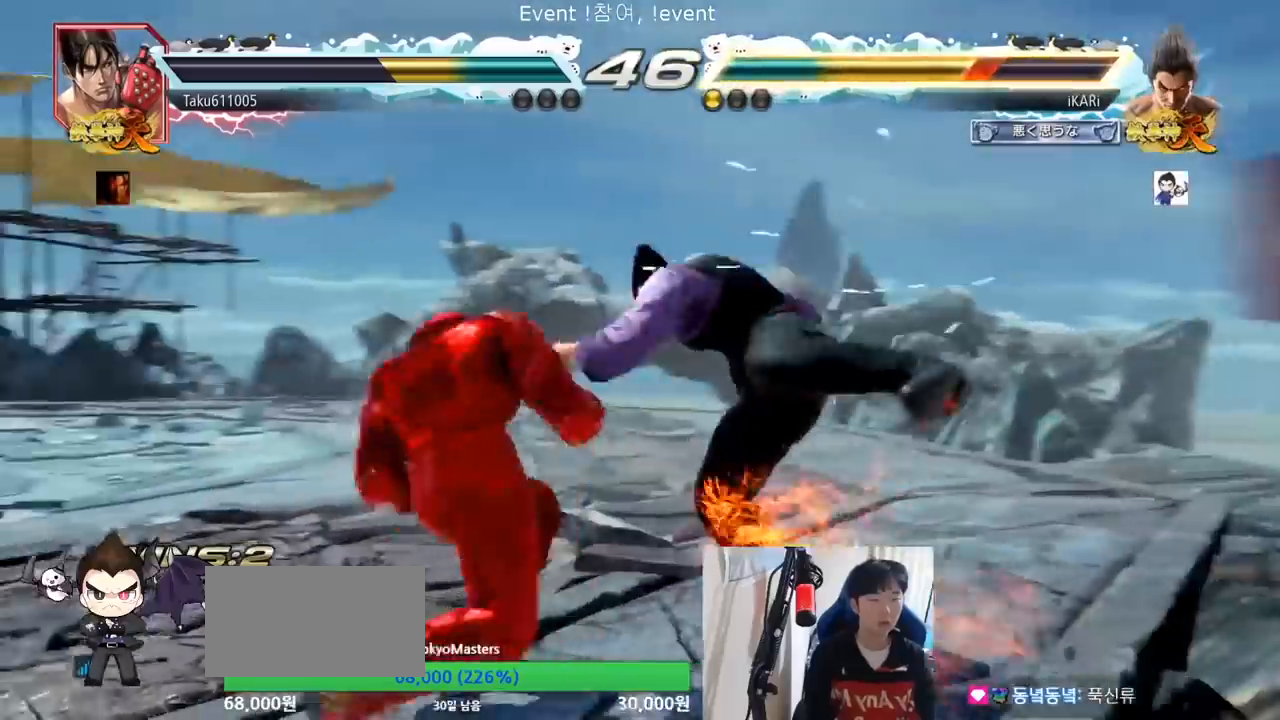
{"buttons": ["TRIANGLE"], "left_stick": "center", "events": [[167, "left_stick", "down-left"], [233, "TRIANGLE", "down"], [267, "TRIANGLE", "up"], [300, "TRIANGLE", "down"], [367, "TRIANGLE", "up"], [400, "left_stick", "center"], [500, "TRIANGLE", "down"]]}
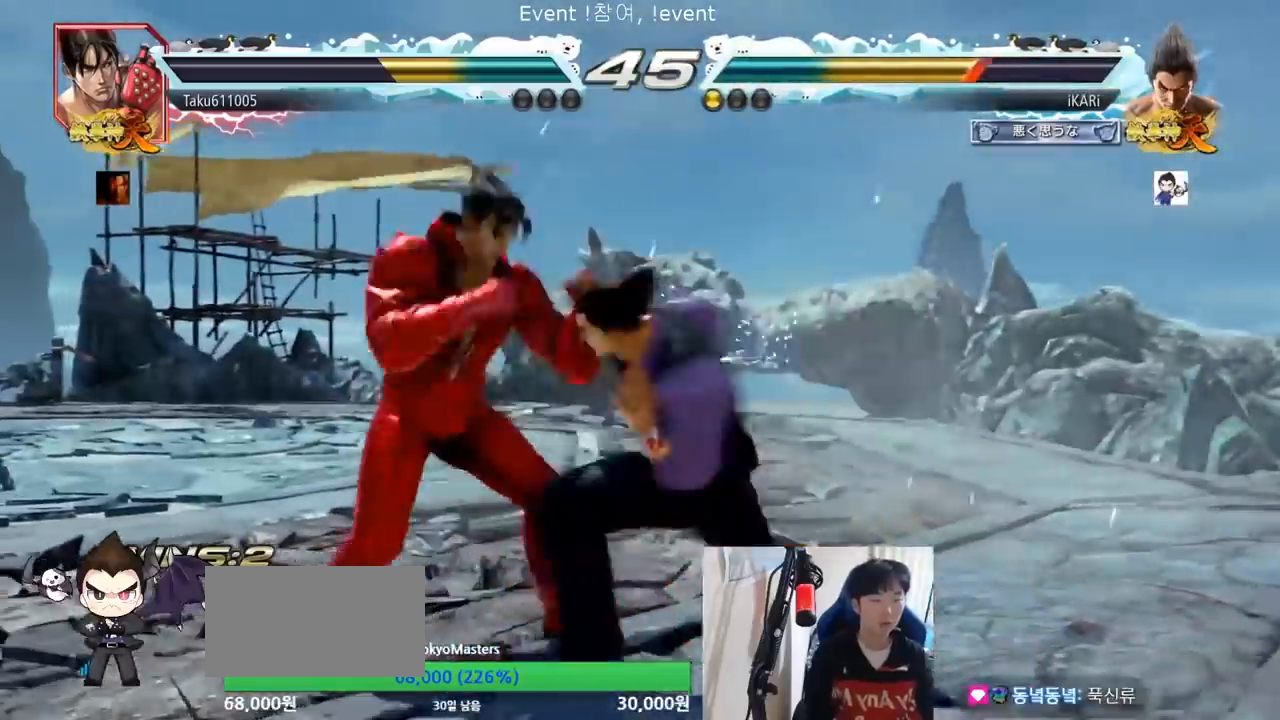
{"buttons": [], "left_stick": "right", "events": [[67, "TRIANGLE", "up"], [367, "left_stick", "right"]]}
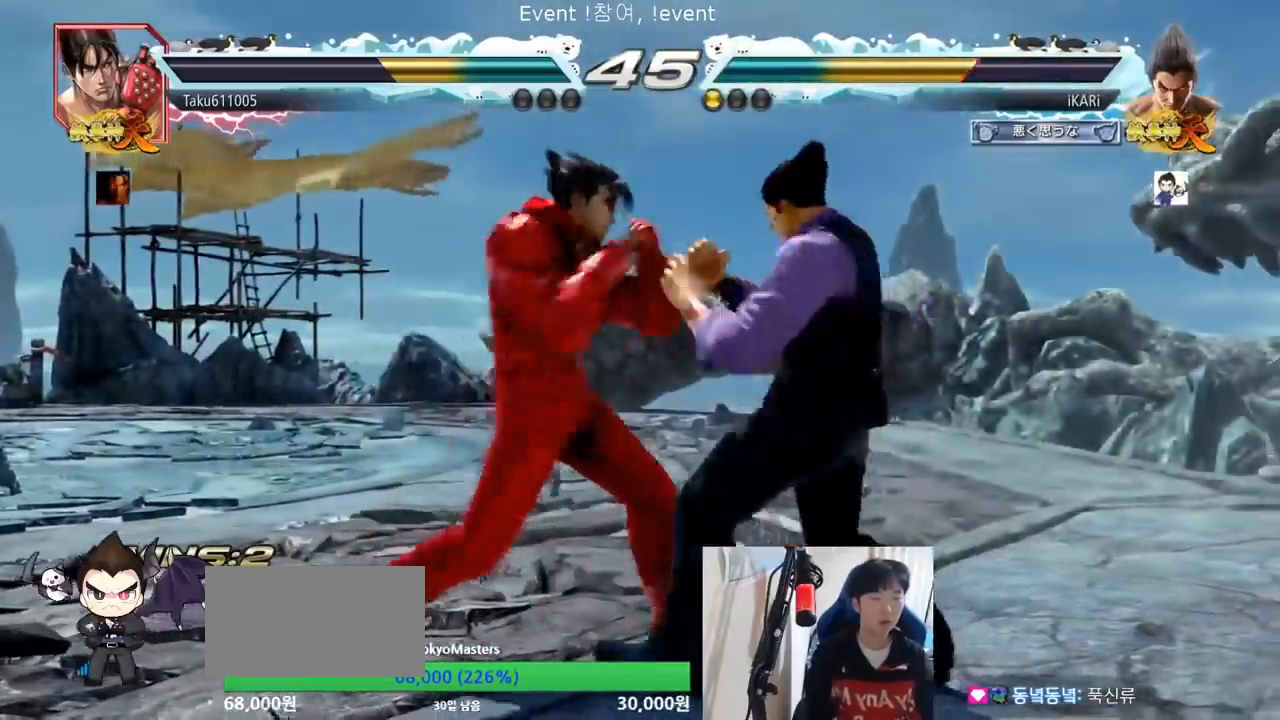
{"buttons": [], "left_stick": "center", "events": [[467, "left_stick", "center"]]}
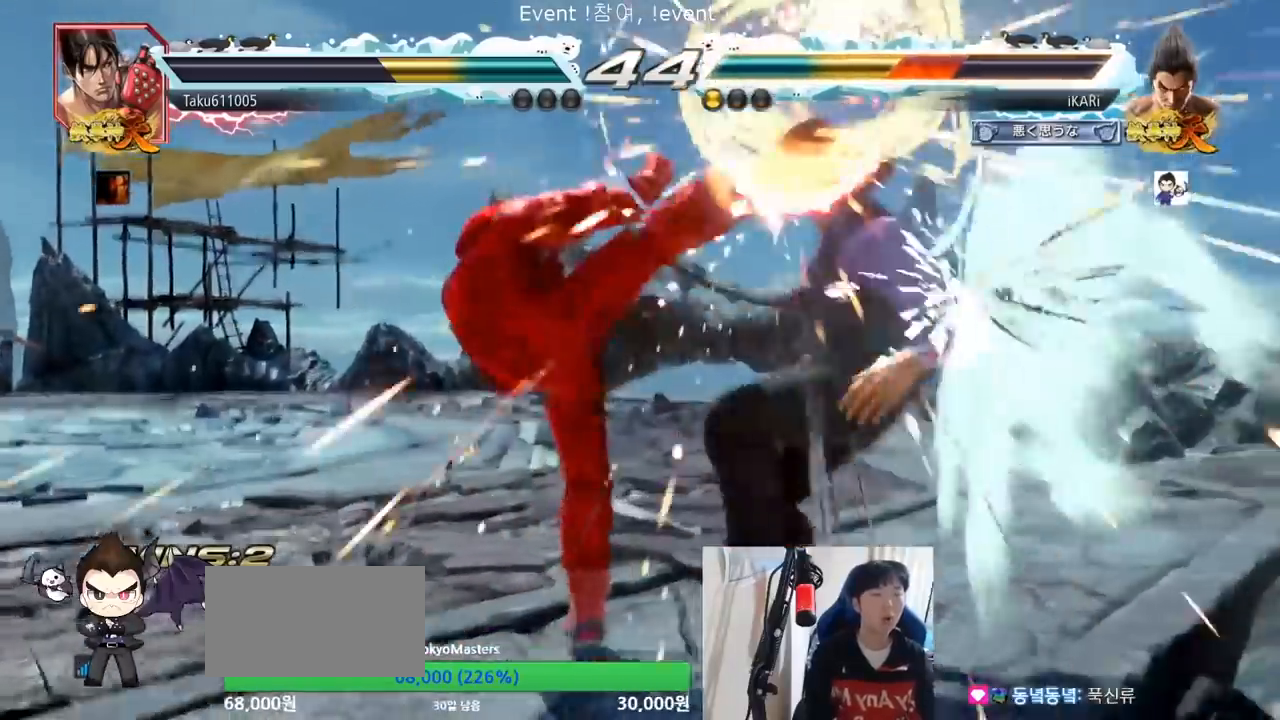
{"buttons": ["TRIANGLE"], "left_stick": "center", "events": [[300, "TRIANGLE", "down"], [367, "SQUARE", "down"], [400, "SQUARE", "up"], [400, "TRIANGLE", "up"], [500, "TRIANGLE", "down"]]}
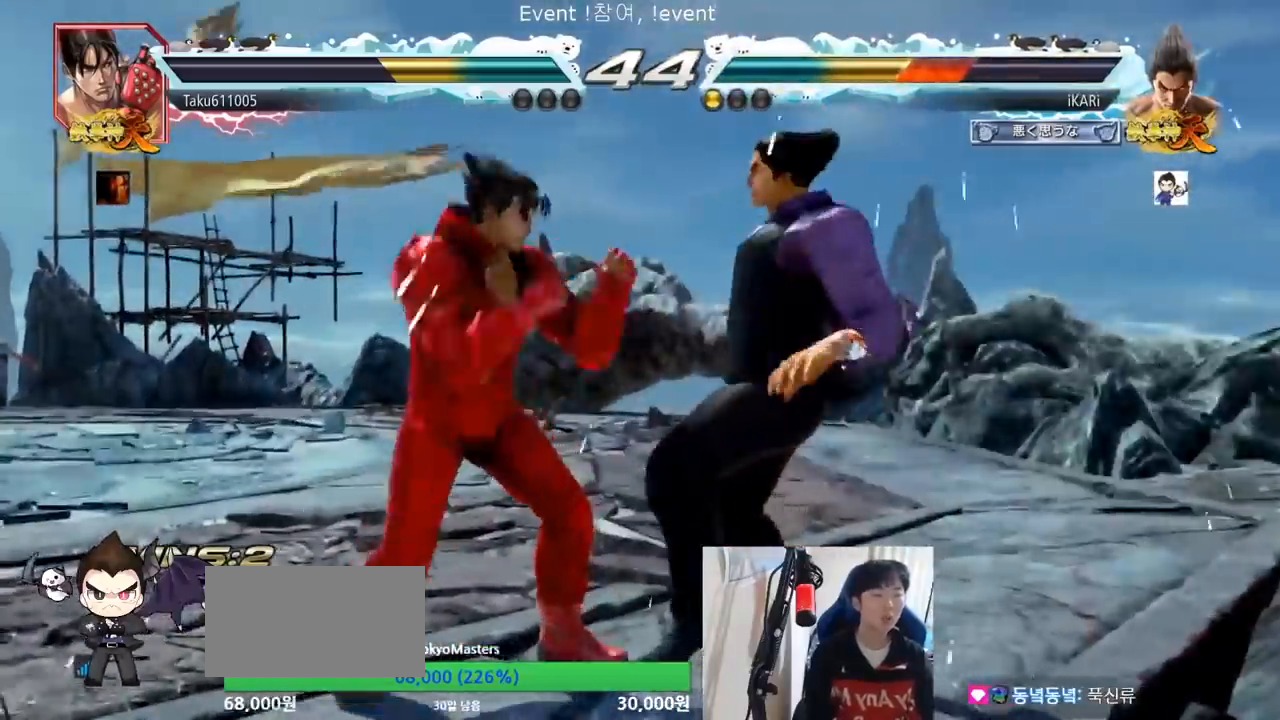
{"buttons": [], "left_stick": "center", "events": [[33, "SQUARE", "down"], [100, "SQUARE", "up"], [100, "TRIANGLE", "up"], [167, "SQUARE", "down"], [167, "TRIANGLE", "down"], [233, "TRIANGLE", "up"], [267, "SQUARE", "up"], [333, "TRIANGLE", "down"], [367, "SQUARE", "down"], [467, "SQUARE", "up"], [467, "TRIANGLE", "up"]]}
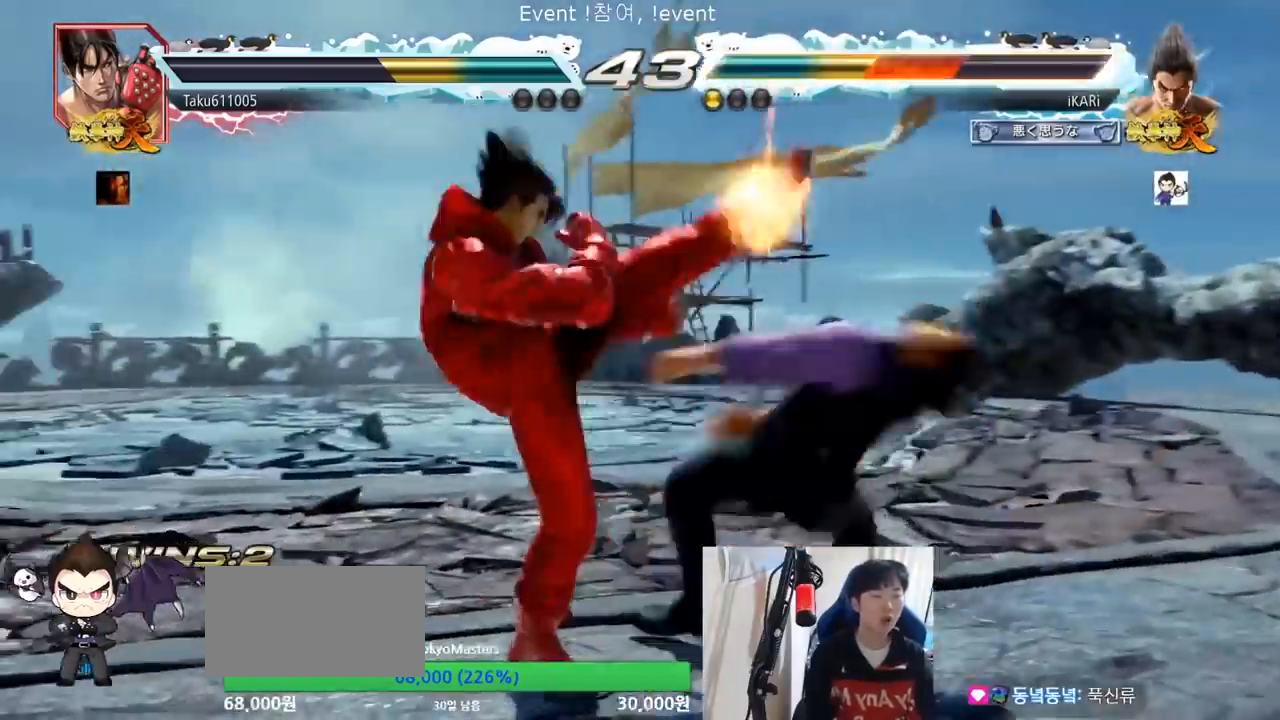
{"buttons": ["SQUARE", "TRIANGLE"], "left_stick": "center", "events": [[33, "TRIANGLE", "down"], [67, "SQUARE", "down"], [133, "SQUARE", "up"], [133, "TRIANGLE", "up"], [200, "TRIANGLE", "down"], [233, "SQUARE", "down"], [300, "TRIANGLE", "up"], [333, "SQUARE", "up"], [467, "TRIANGLE", "down"], [500, "SQUARE", "down"]]}
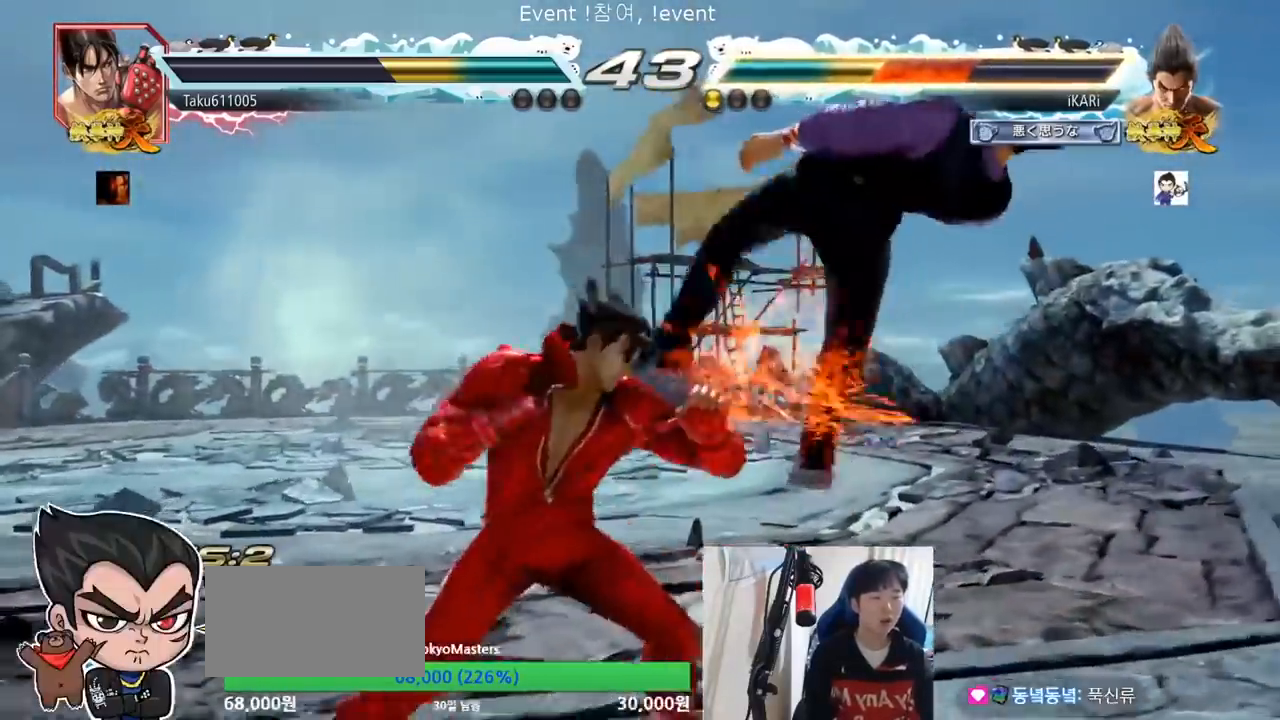
{"buttons": [], "left_stick": "center", "events": [[33, "SQUARE", "up"], [33, "TRIANGLE", "up"], [100, "TRIANGLE", "down"], [133, "SQUARE", "down"], [167, "TRIANGLE", "up"], [233, "SQUARE", "up"], [267, "TRIANGLE", "down"], [333, "TRIANGLE", "up"]]}
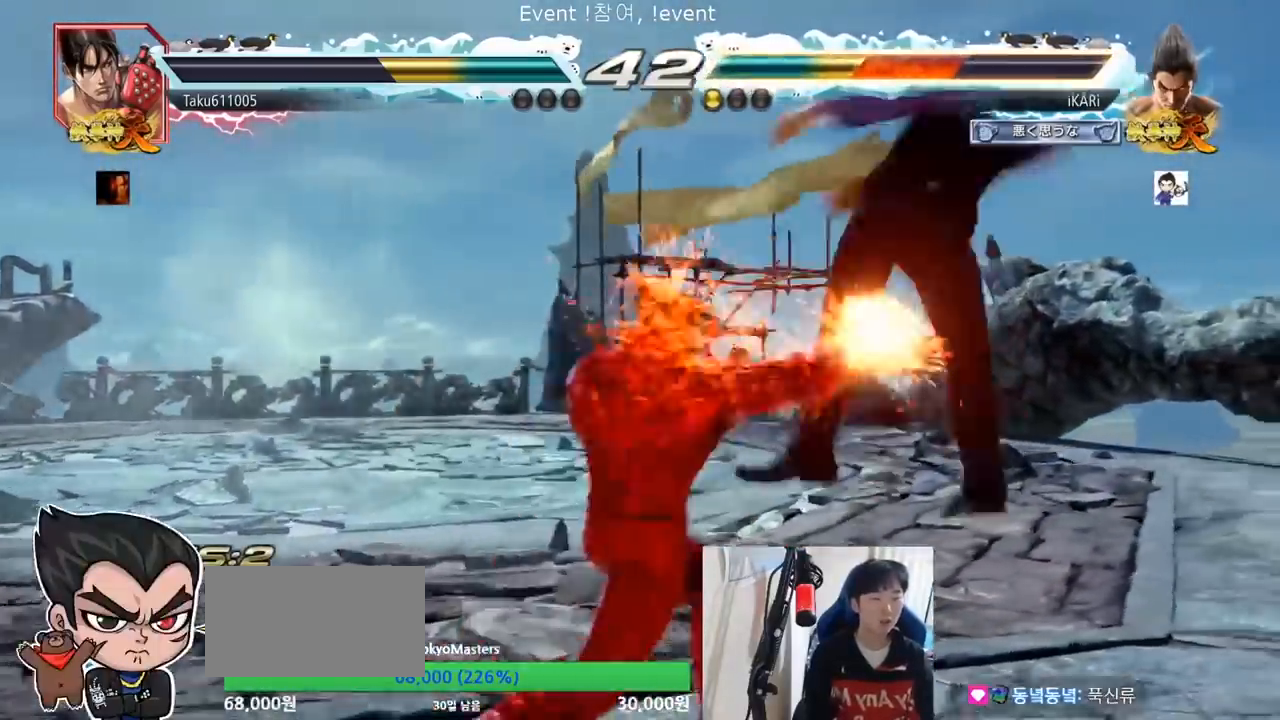
{"buttons": [], "left_stick": "center", "events": []}
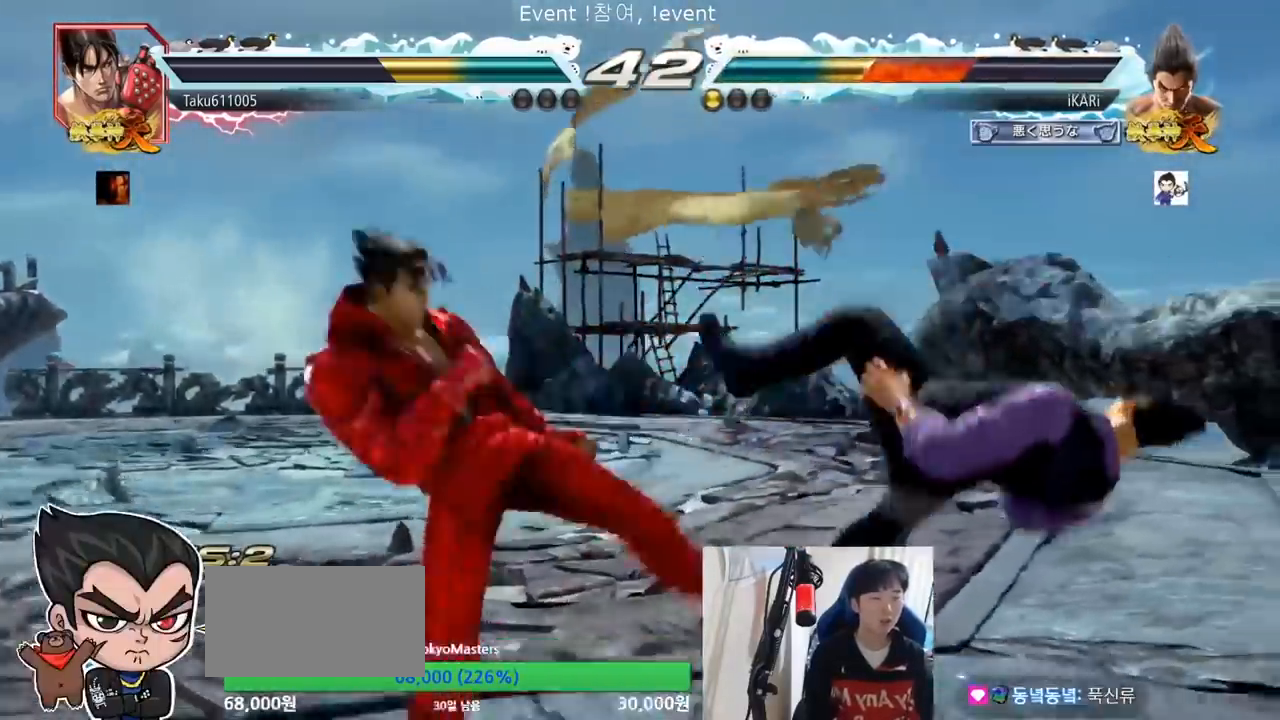
{"buttons": [], "left_stick": "center", "events": [[200, "left_stick", "right"], [467, "left_stick", "center"]]}
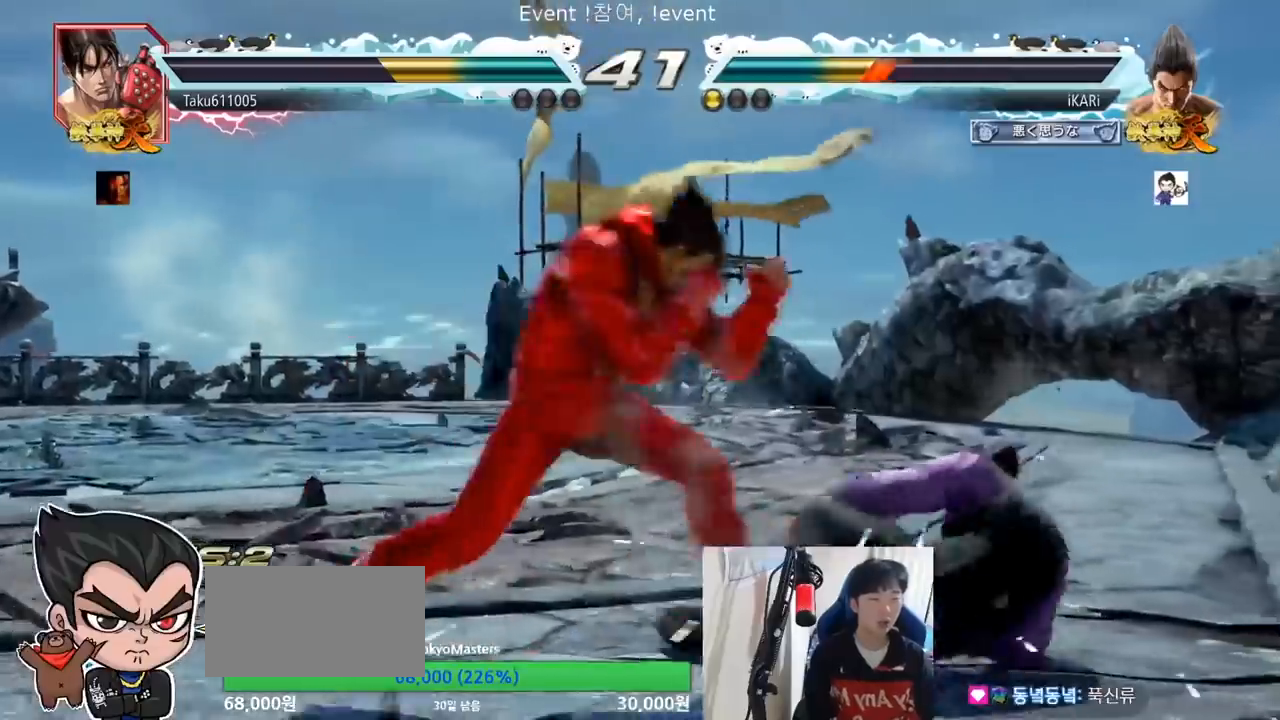
{"buttons": [], "left_stick": "right", "events": [[200, "left_stick", "right"], [267, "left_stick", "center"], [333, "left_stick", "right"]]}
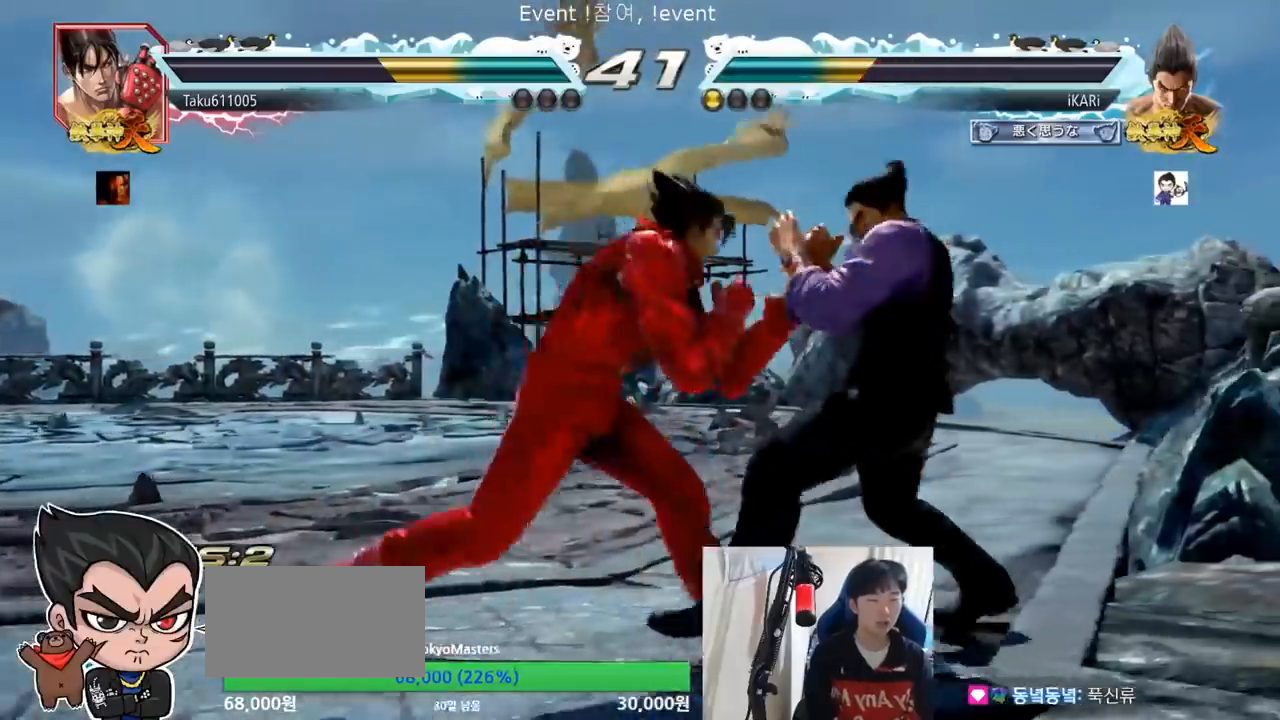
{"buttons": ["TRIANGLE"], "left_stick": "center", "events": [[167, "left_stick", "center"], [300, "left_stick", "up"], [400, "CIRCLE", "down"], [400, "left_stick", "center"], [467, "CIRCLE", "up"], [500, "TRIANGLE", "down"]]}
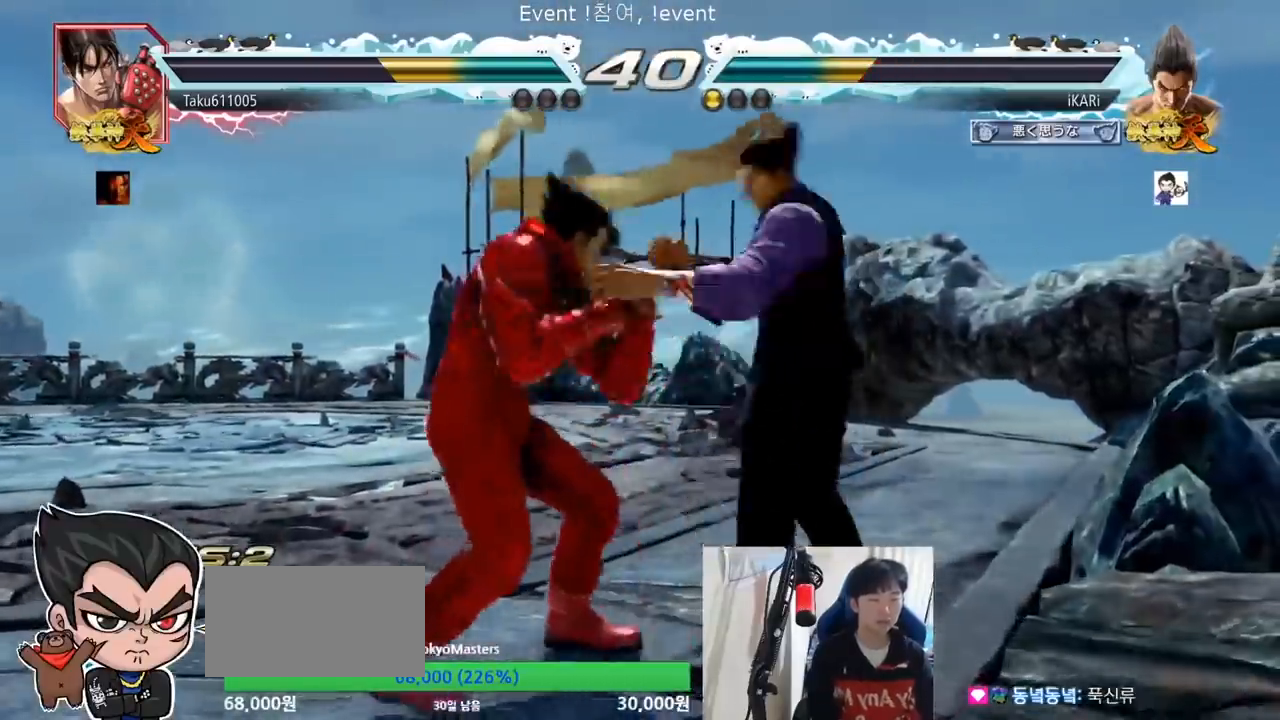
{"buttons": [], "left_stick": "right", "events": [[67, "TRIANGLE", "up"], [400, "left_stick", "left"], [500, "left_stick", "right"]]}
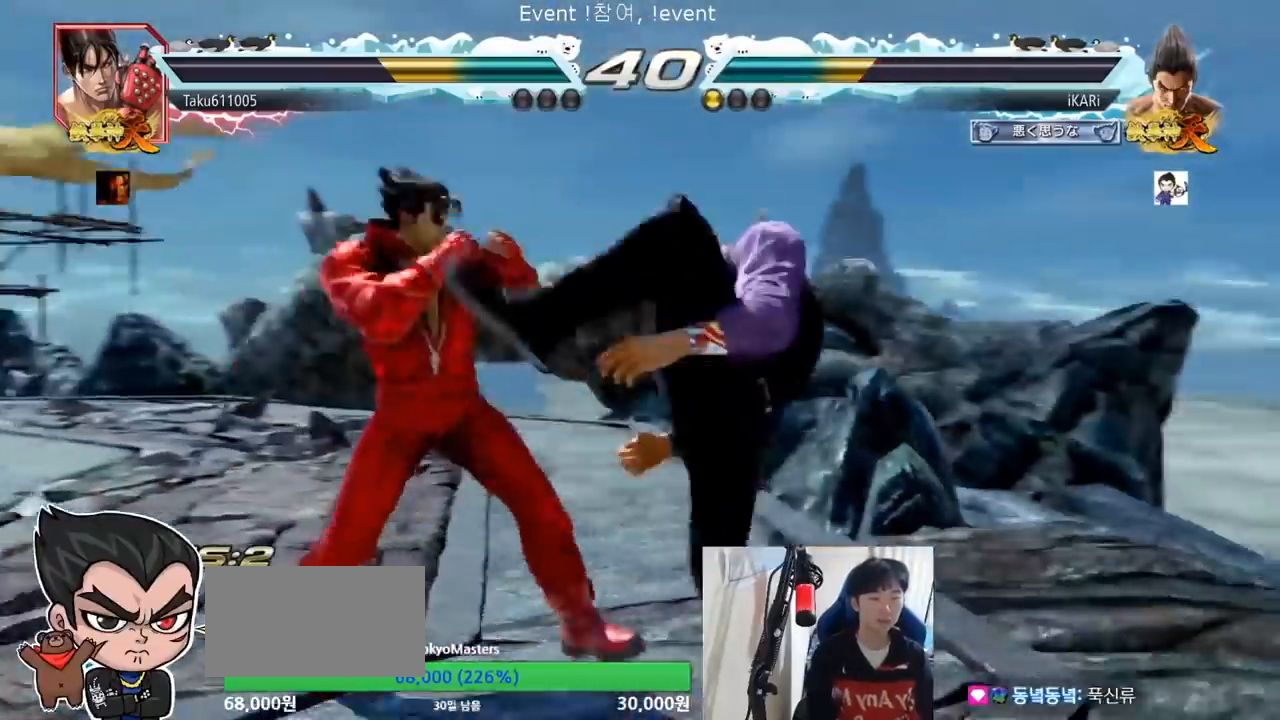
{"buttons": [], "left_stick": "right", "events": []}
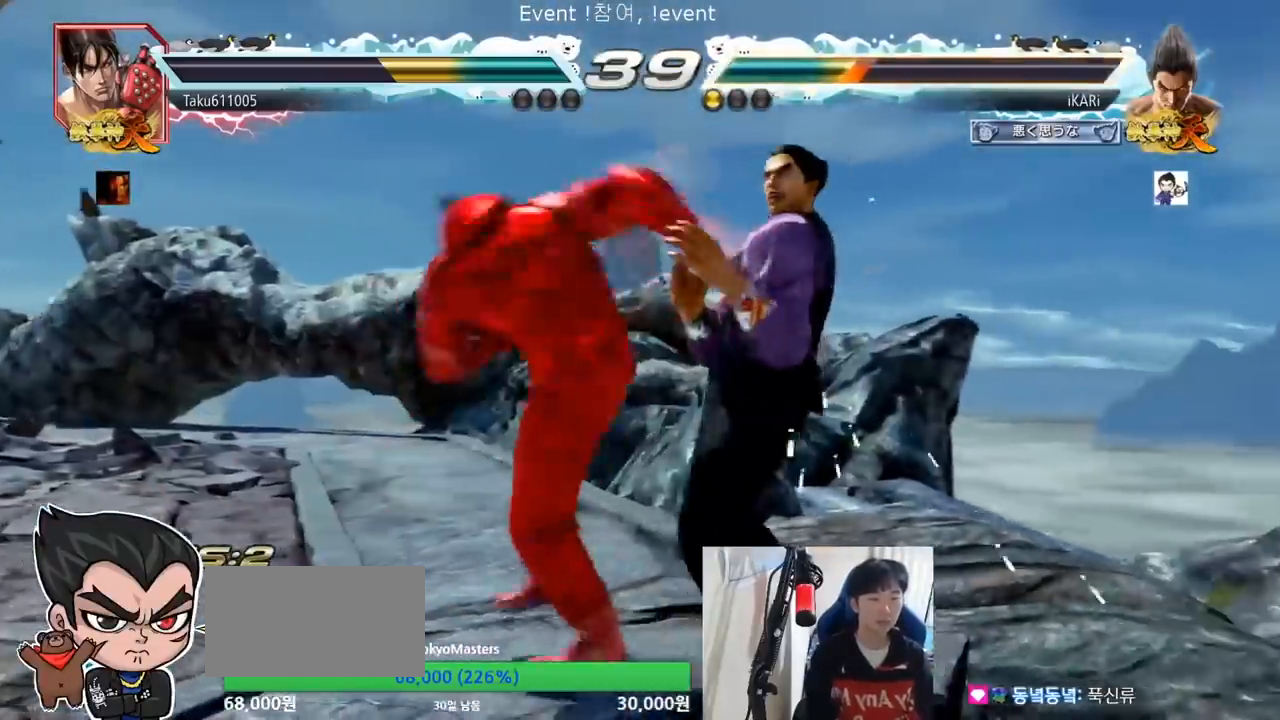
{"buttons": [], "left_stick": "center", "events": [[200, "left_stick", "center"]]}
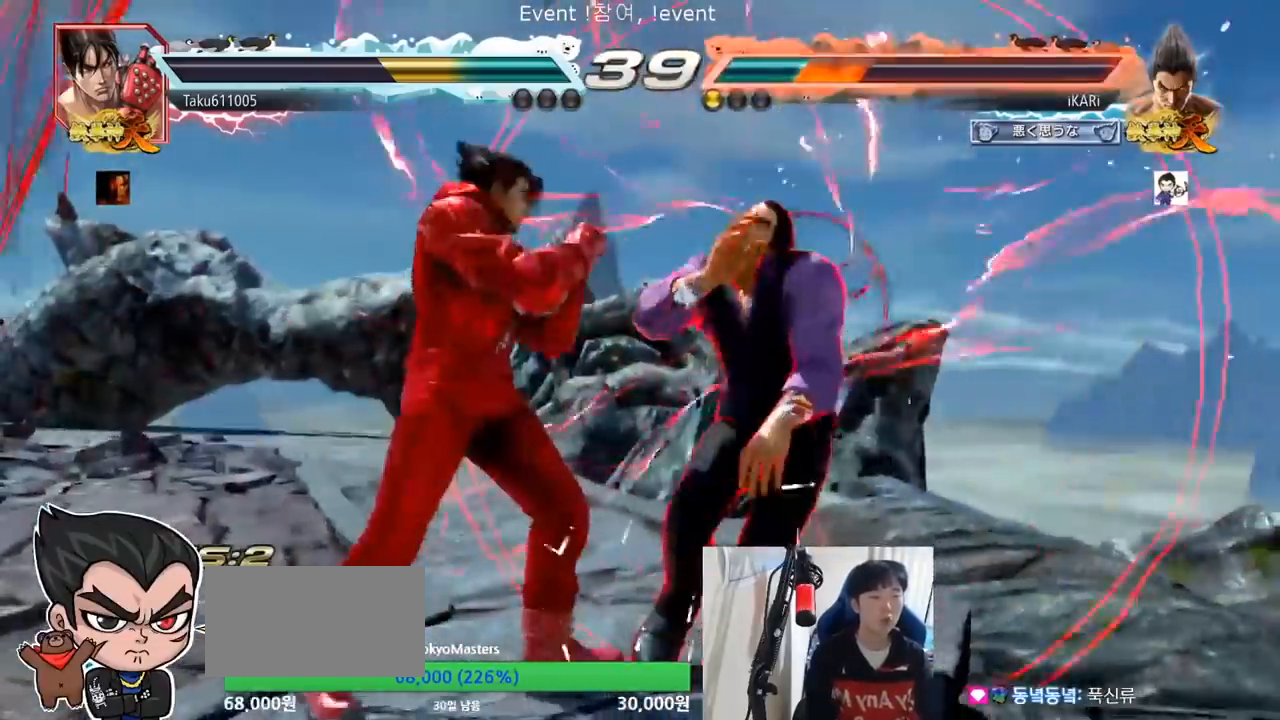
{"buttons": [], "left_stick": "center", "events": []}
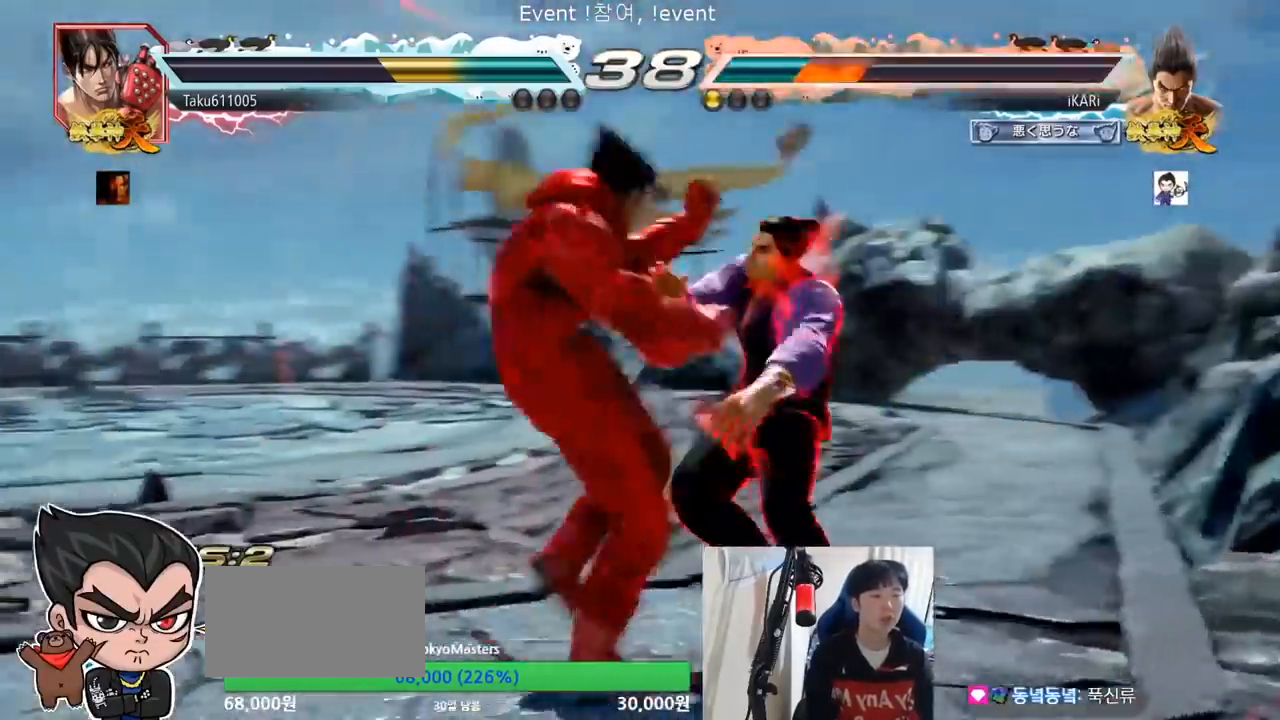
{"buttons": [], "left_stick": "center", "events": []}
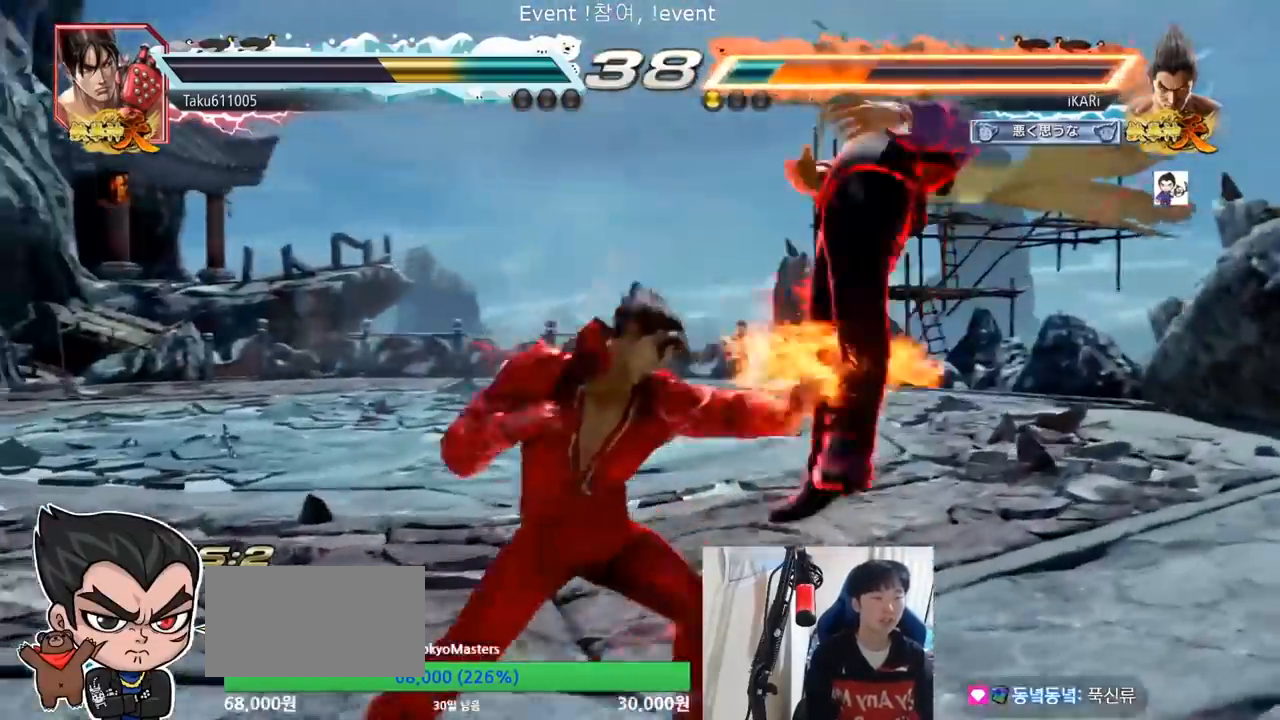
{"buttons": [], "left_stick": "center", "events": []}
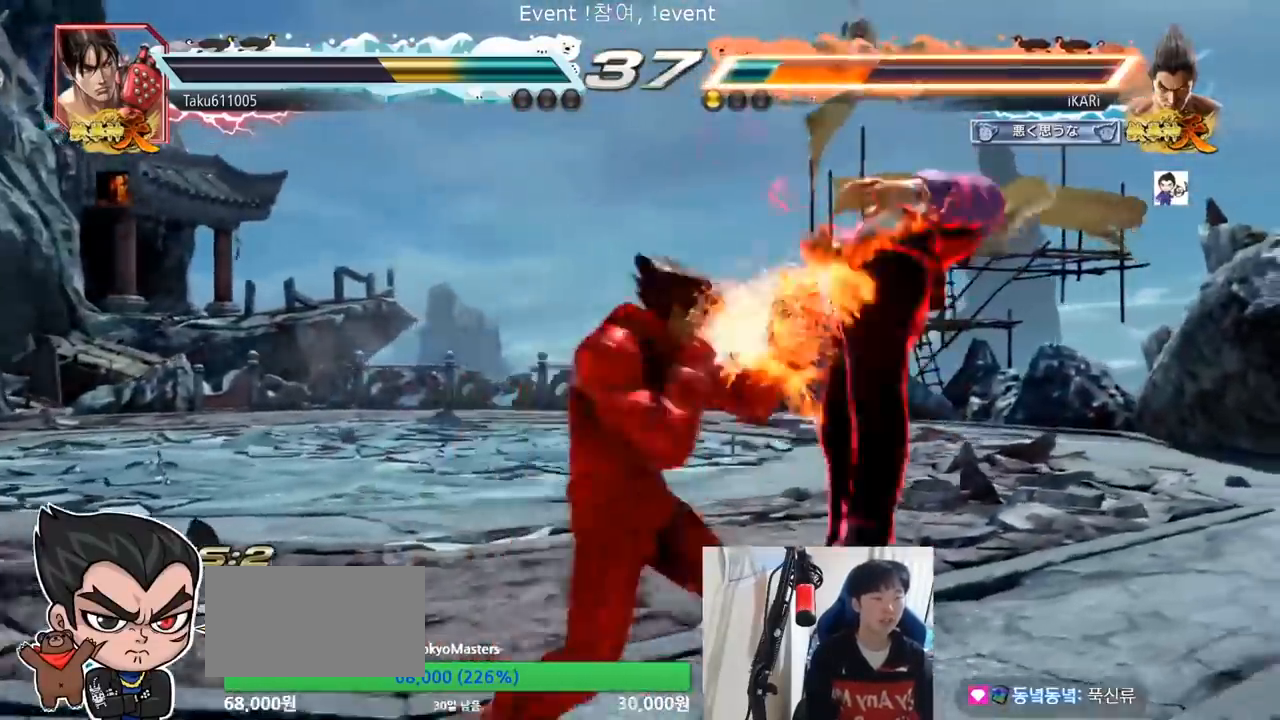
{"buttons": [], "left_stick": "center", "events": []}
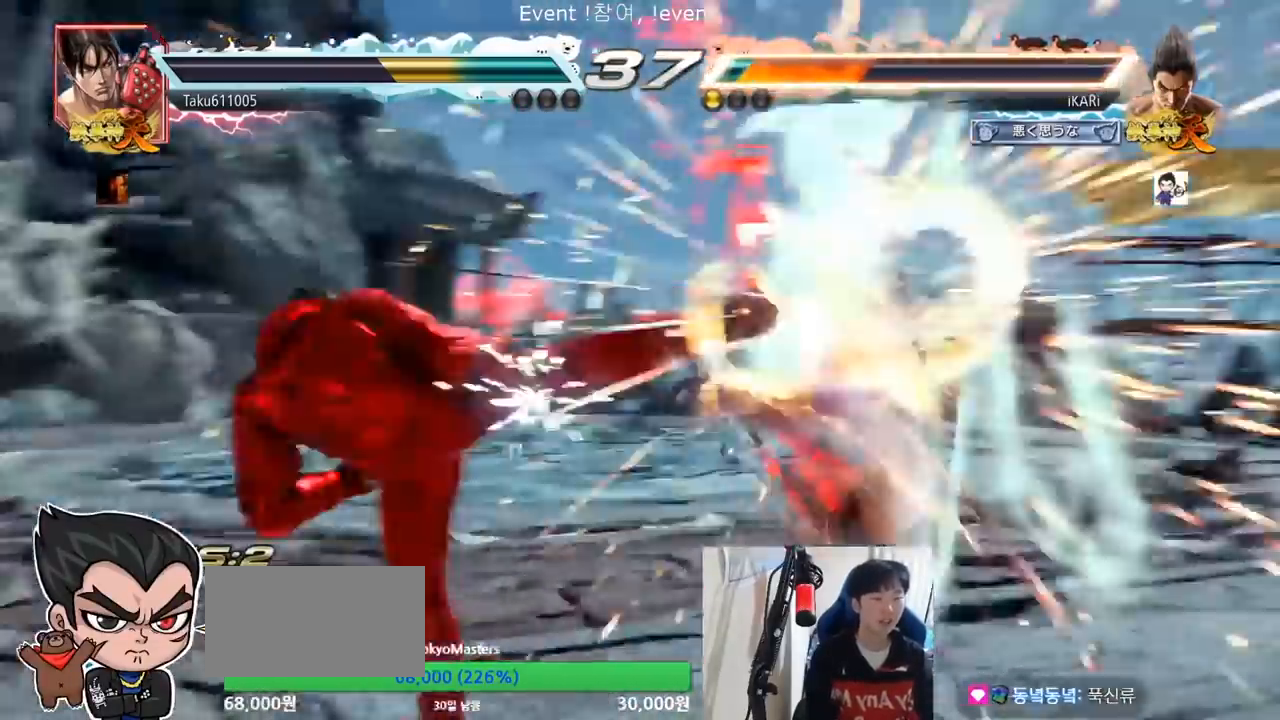
{"buttons": [], "left_stick": "center", "events": []}
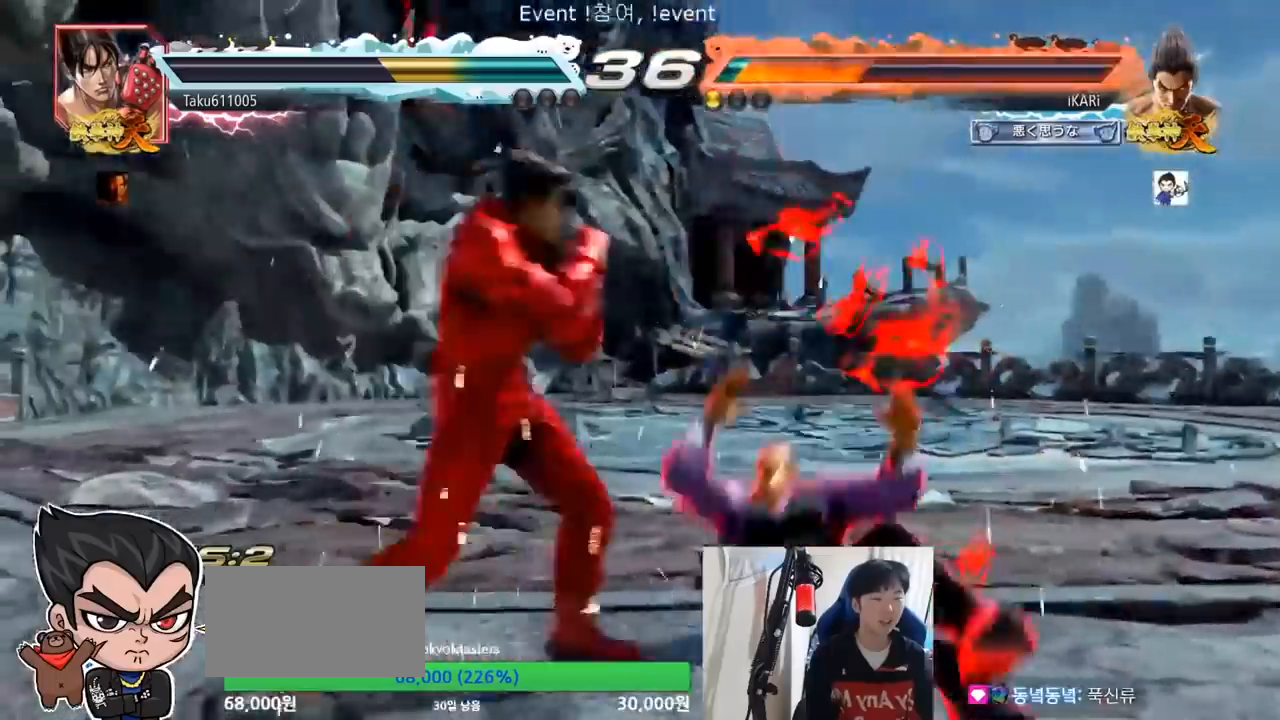
{"buttons": [], "left_stick": "center", "events": [[67, "CROSS", "down"], [100, "CROSS", "up"], [167, "TRIANGLE", "down"], [233, "TRIANGLE", "up"]]}
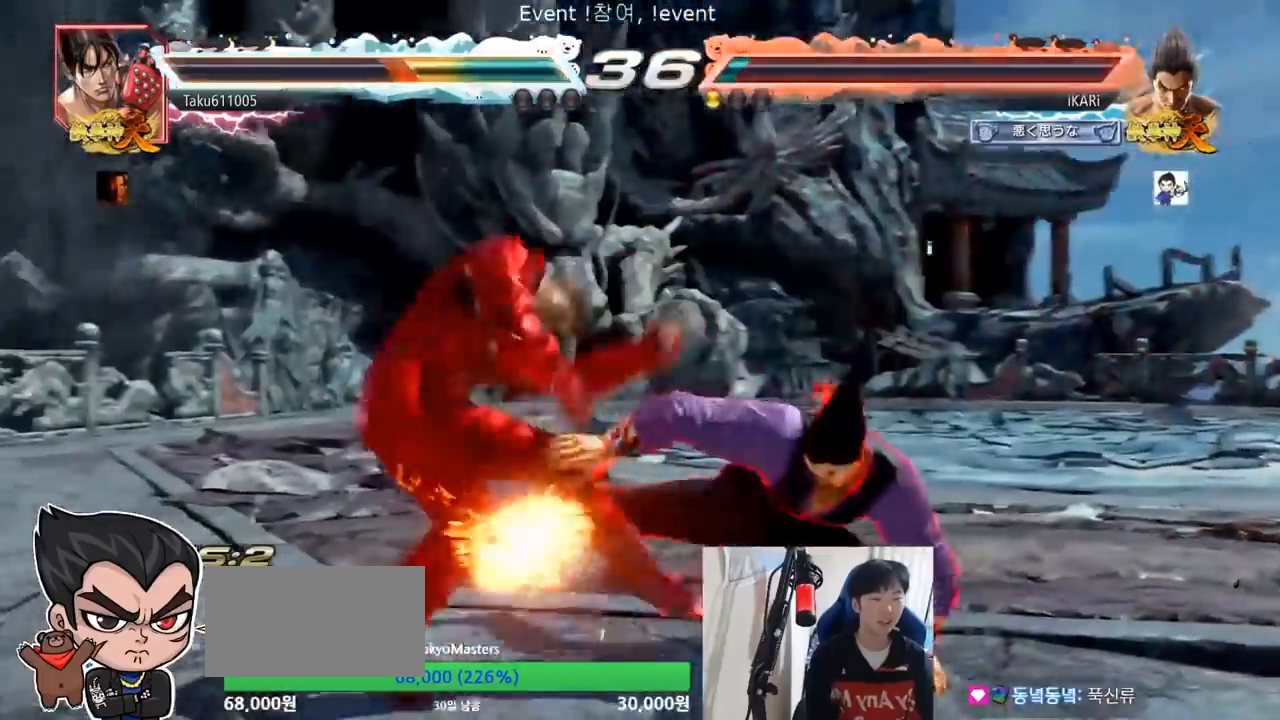
{"buttons": [], "left_stick": "center", "events": [[300, "left_stick", "up"], [367, "left_stick", "center"]]}